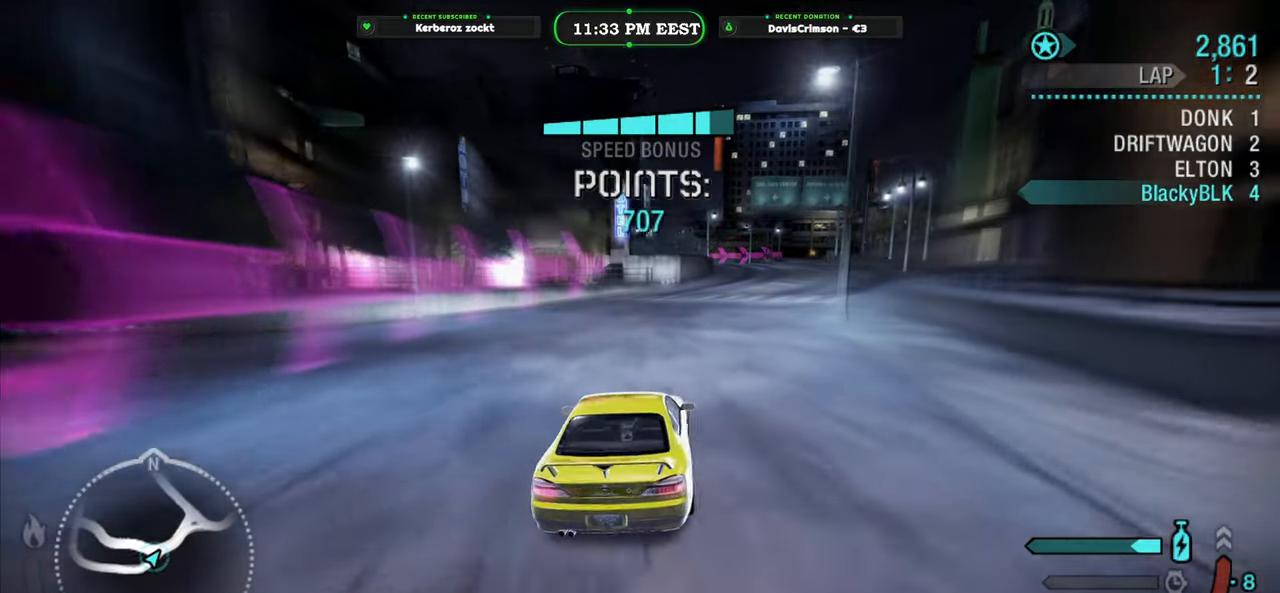
Gameplay with a controller (Xbox layout); each line is a JSON object with the inputs held at the frame after it. "events" lists button and stick changes between this image and that frame as [ms after this image, input, new state], when the widget could be followed in between. Not read: right_stick.
{"buttons": ["R2"], "left_stick": "left", "events": [[200, "left_stick", "center"], [366, "left_stick", "left"]]}
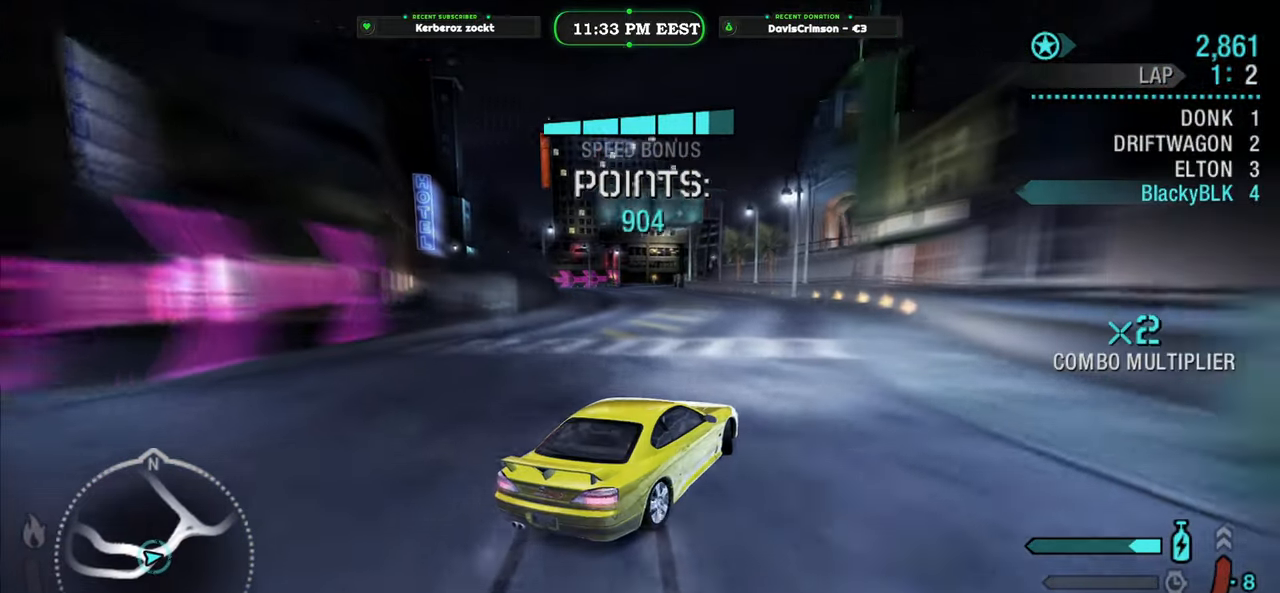
{"buttons": ["R2"], "left_stick": "left", "events": [[200, "left_stick", "center"], [300, "left_stick", "left"]]}
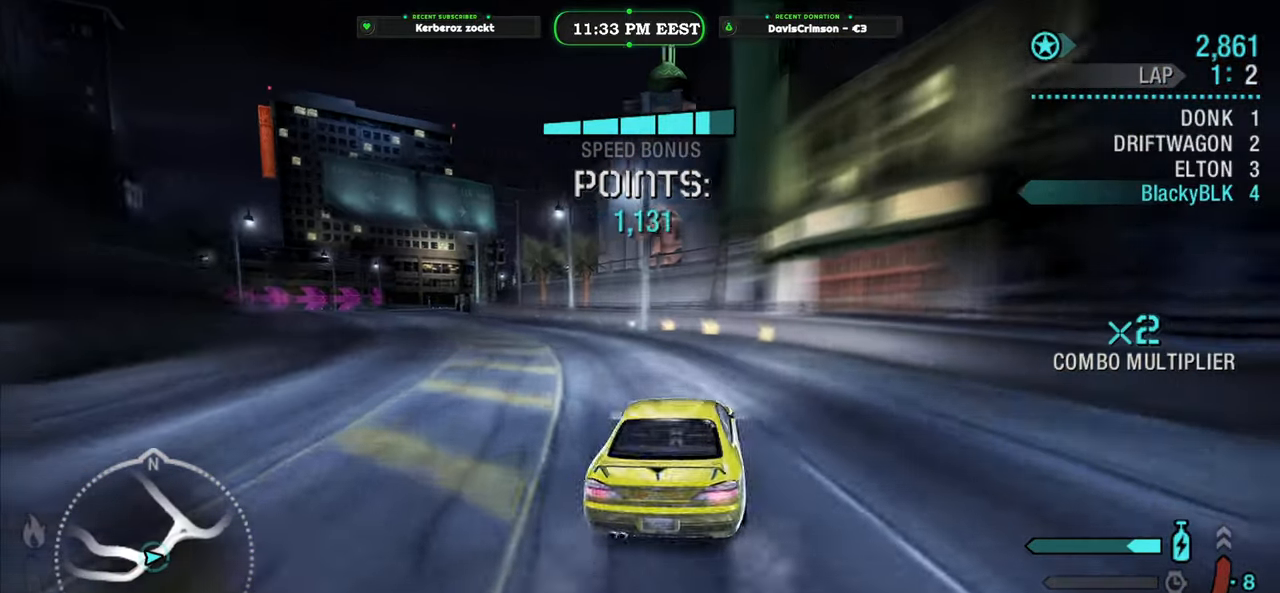
{"buttons": ["R2"], "left_stick": "right", "events": [[216, "left_stick", "center"], [500, "left_stick", "right"]]}
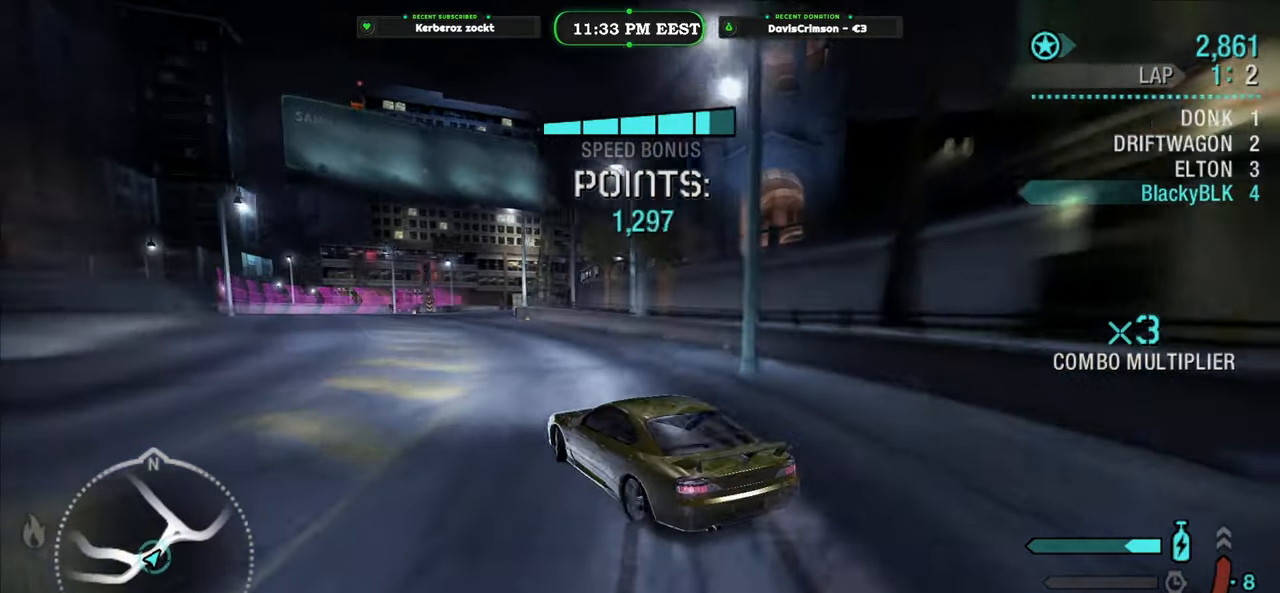
{"buttons": ["R2"], "left_stick": "center", "events": [[200, "left_stick", "center"], [400, "left_stick", "left"], [500, "left_stick", "center"]]}
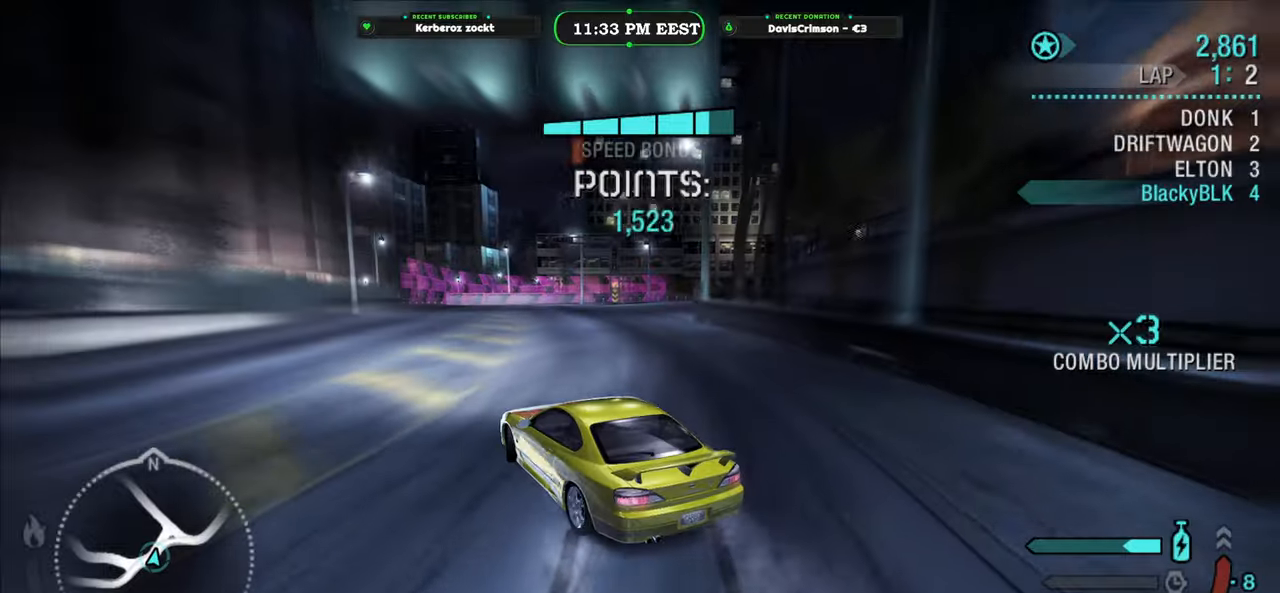
{"buttons": ["R2"], "left_stick": "right", "events": [[400, "left_stick", "right"]]}
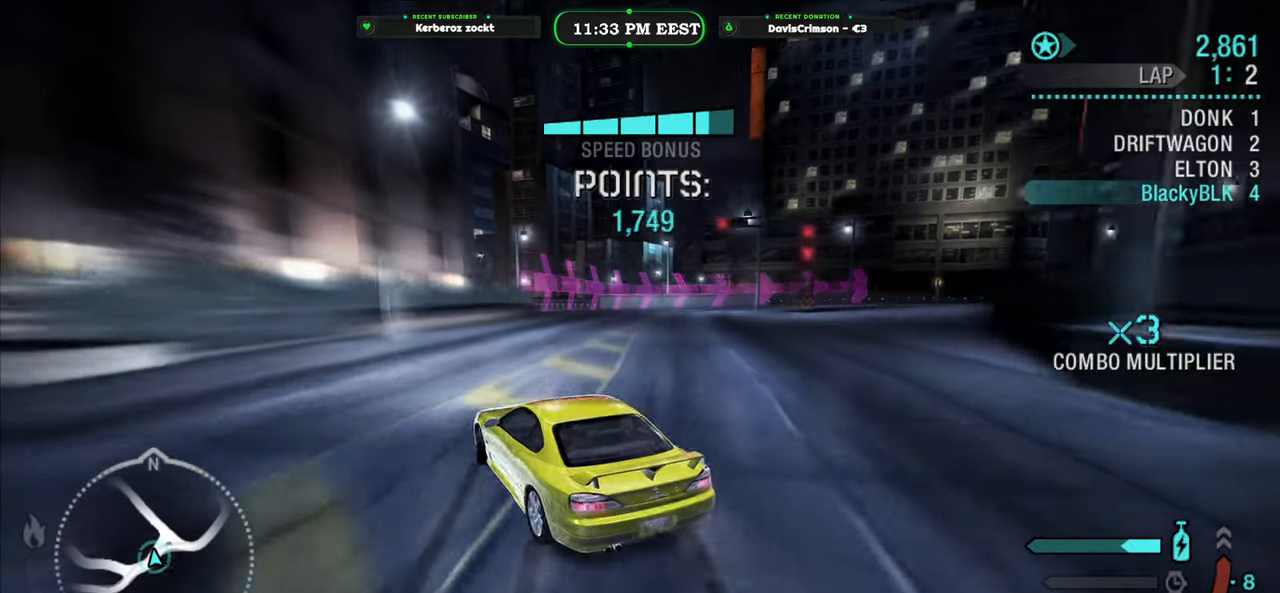
{"buttons": ["R2"], "left_stick": "right", "events": []}
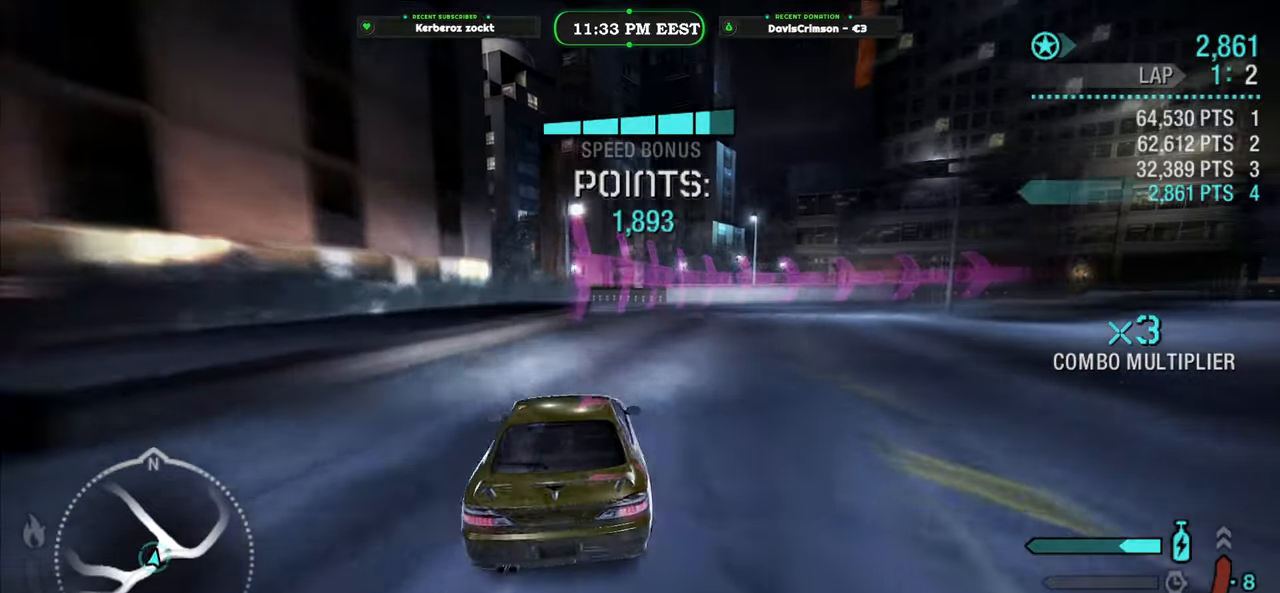
{"buttons": ["R2"], "left_stick": "right", "events": [[150, "left_stick", "center"], [433, "left_stick", "right"]]}
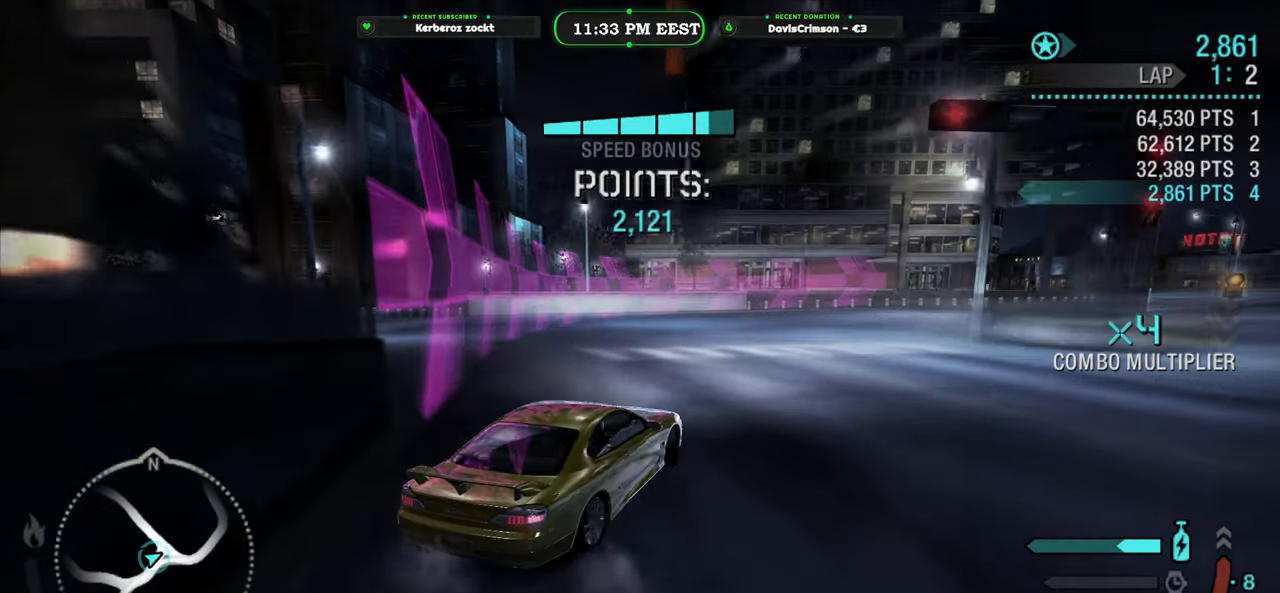
{"buttons": ["R2"], "left_stick": "right", "events": [[133, "left_stick", "center"], [333, "left_stick", "right"]]}
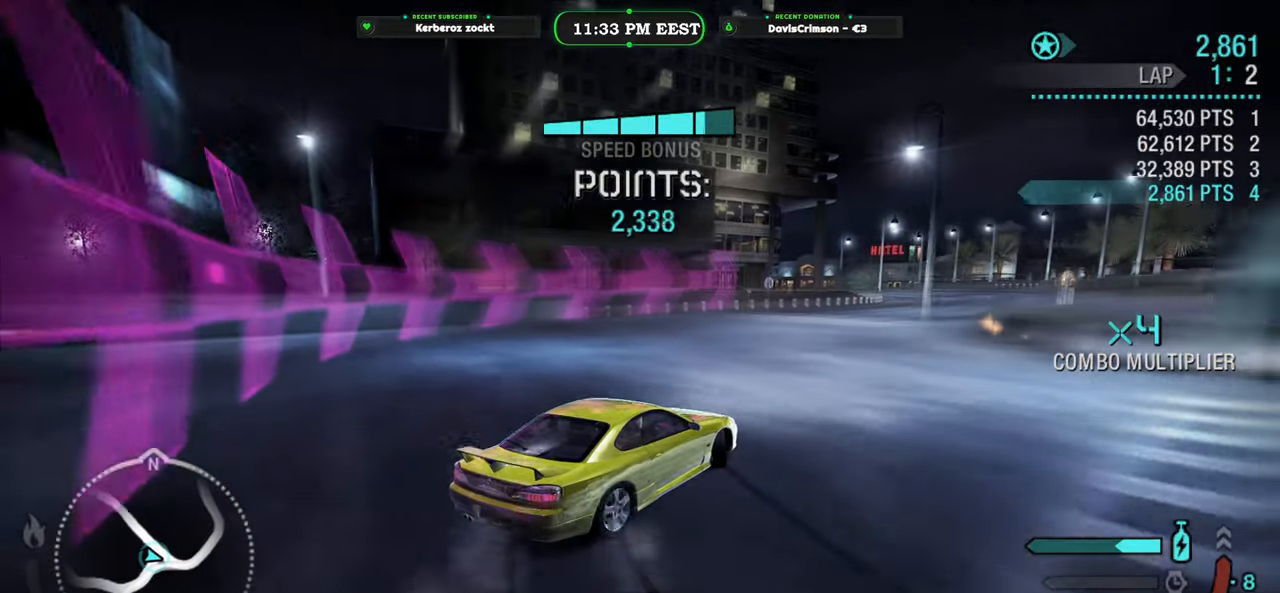
{"buttons": ["R2"], "left_stick": "right", "events": [[16, "left_stick", "center"], [500, "left_stick", "right"]]}
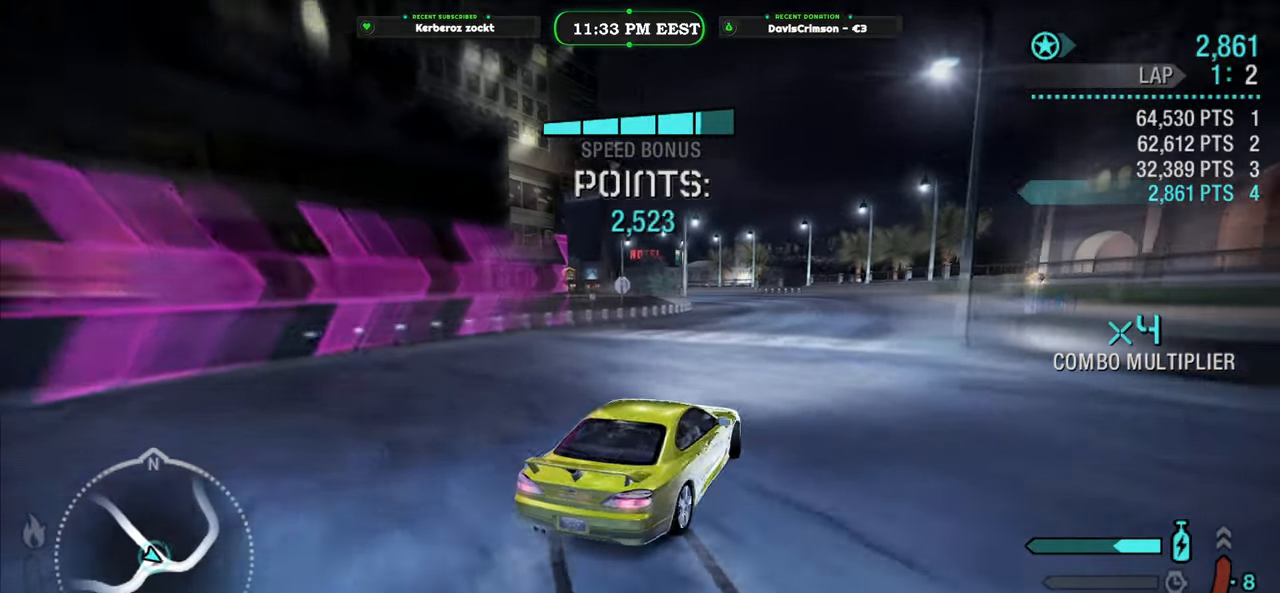
{"buttons": ["Y", "R2"], "left_stick": "right", "events": [[166, "left_stick", "center"], [383, "left_stick", "right"], [400, "Y", "down"]]}
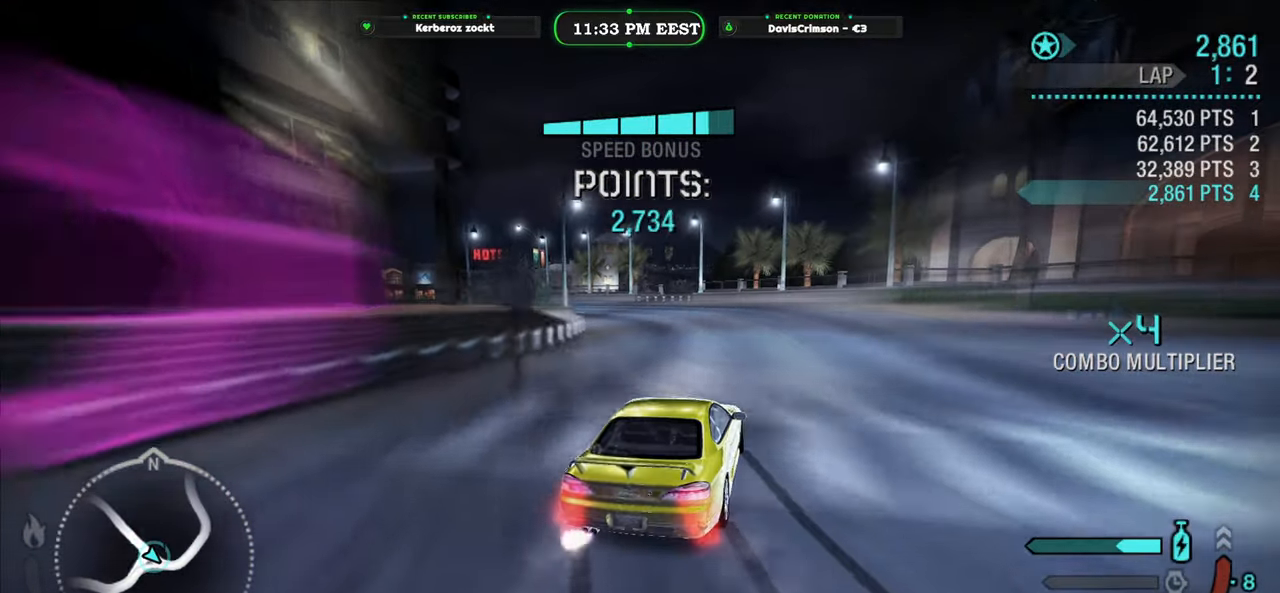
{"buttons": ["Y", "R2"], "left_stick": "left", "events": [[16, "left_stick", "center"], [216, "left_stick", "left"]]}
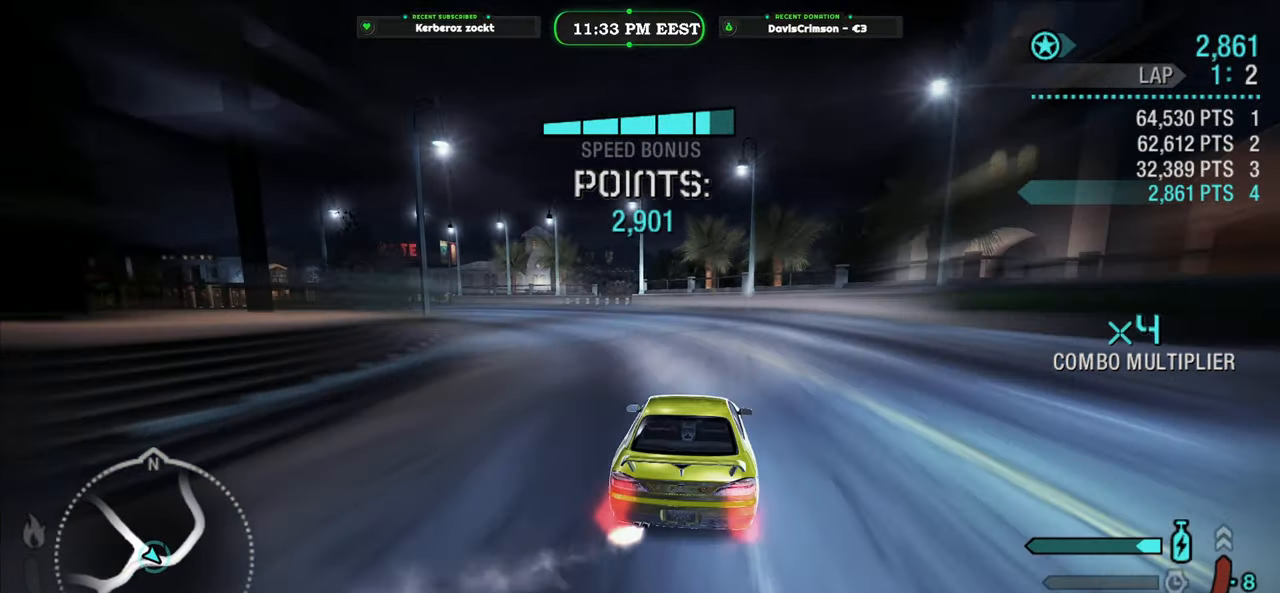
{"buttons": ["Y", "R2"], "left_stick": "center", "events": [[133, "left_stick", "center"]]}
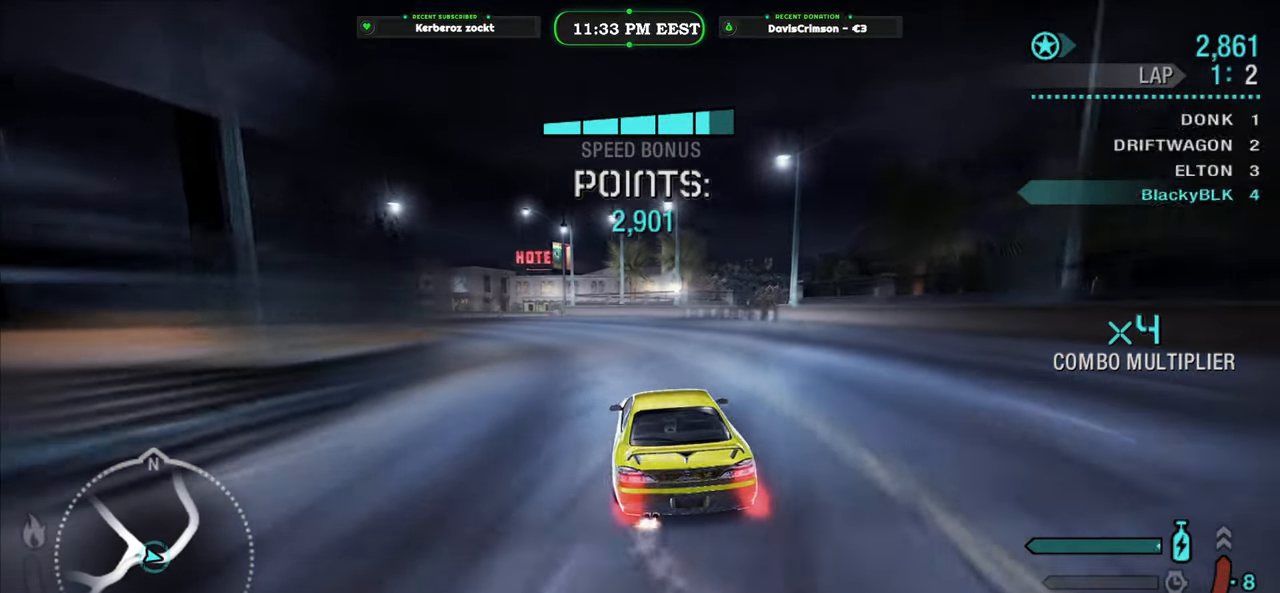
{"buttons": ["R2"], "left_stick": "left", "events": [[83, "Y", "up"], [233, "left_stick", "left"]]}
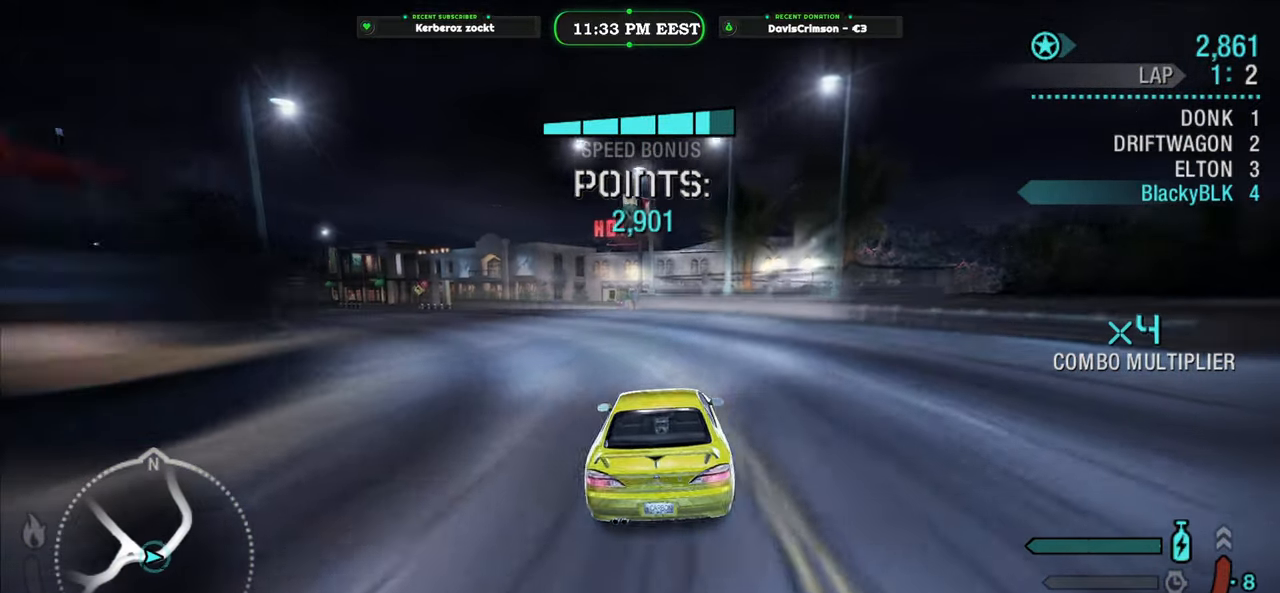
{"buttons": ["R2"], "left_stick": "left", "events": [[266, "left_stick", "center"], [450, "left_stick", "left"]]}
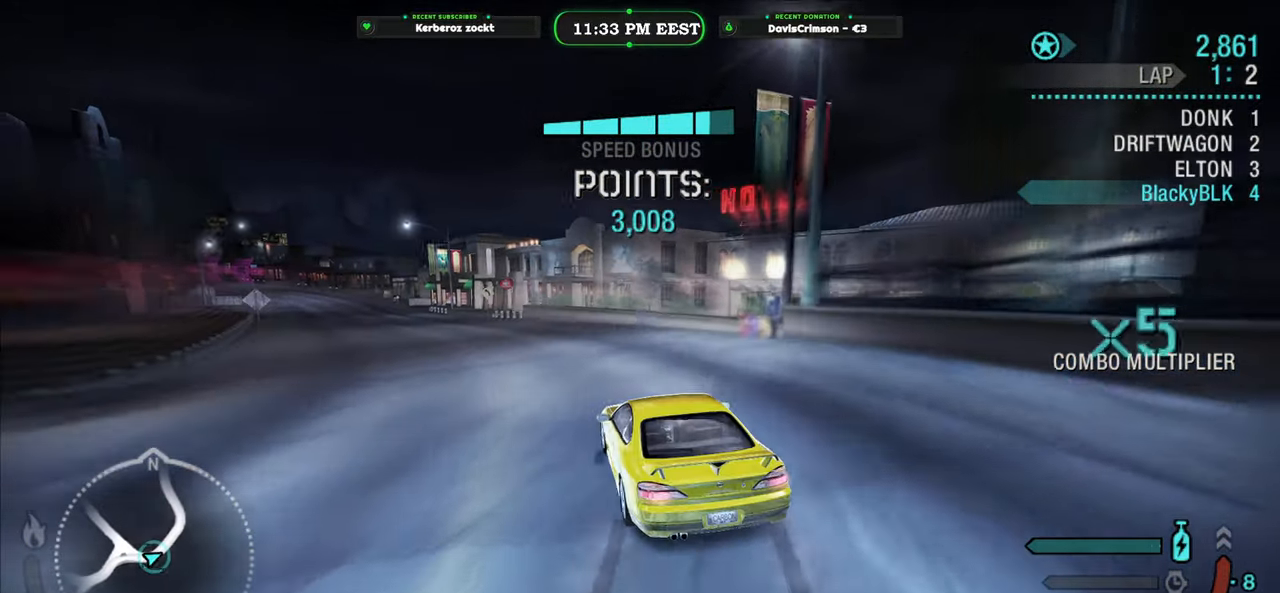
{"buttons": ["R2"], "left_stick": "center", "events": [[116, "left_stick", "center"]]}
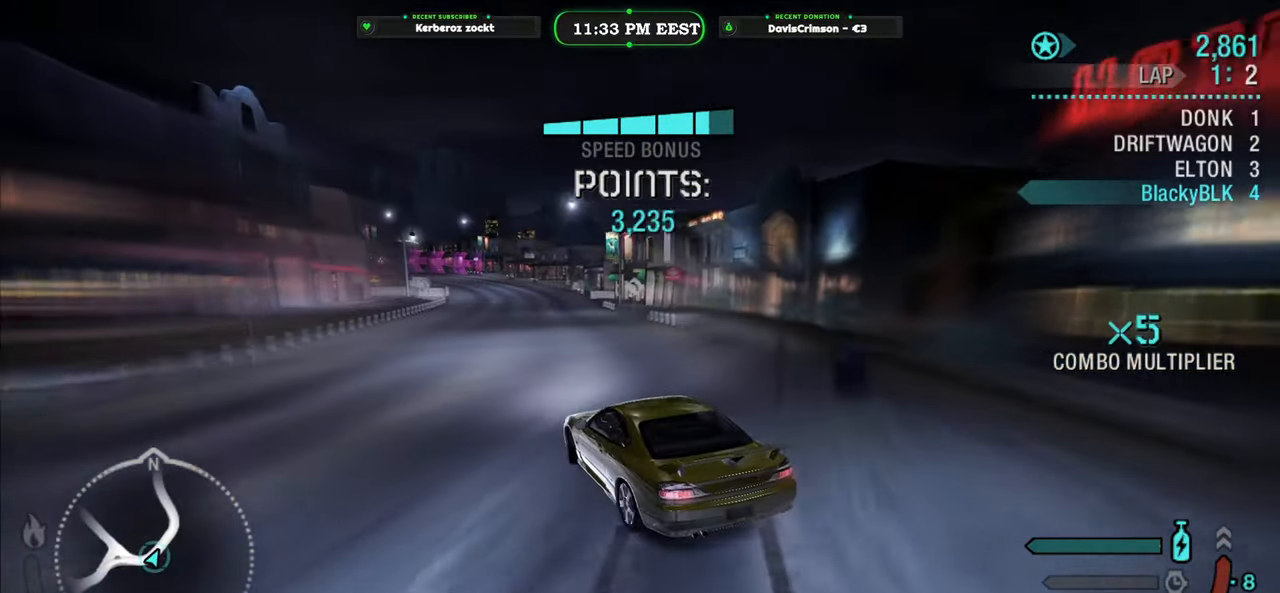
{"buttons": ["R2"], "left_stick": "center", "events": [[200, "left_stick", "right"], [483, "left_stick", "center"]]}
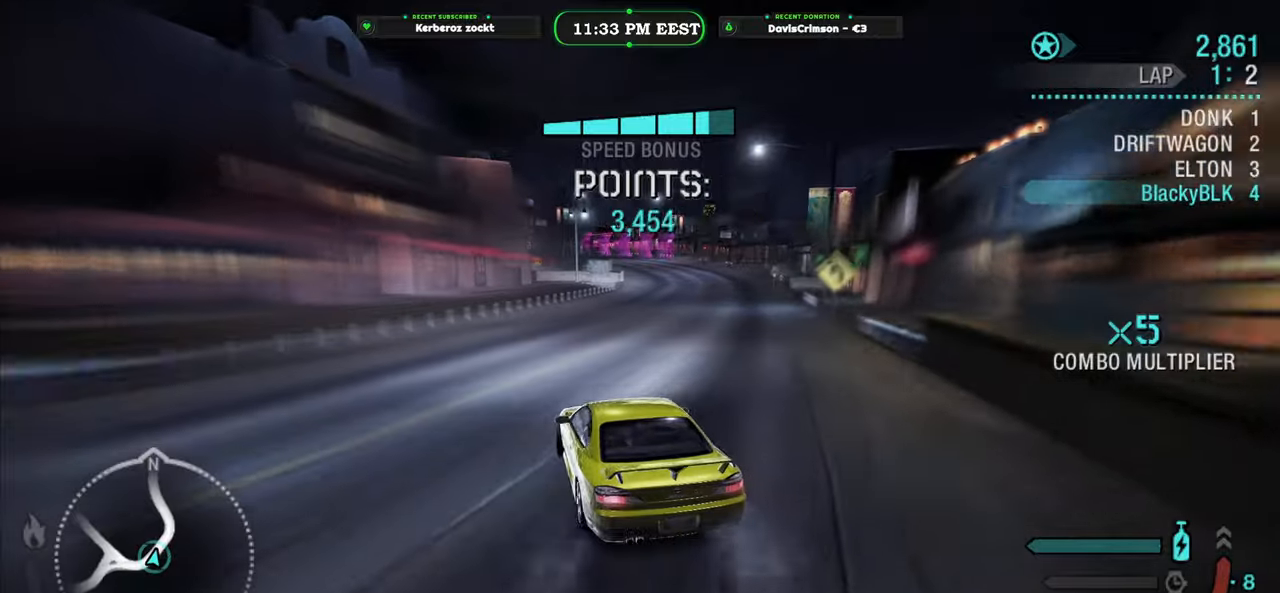
{"buttons": ["R2"], "left_stick": "right", "events": [[383, "left_stick", "right"]]}
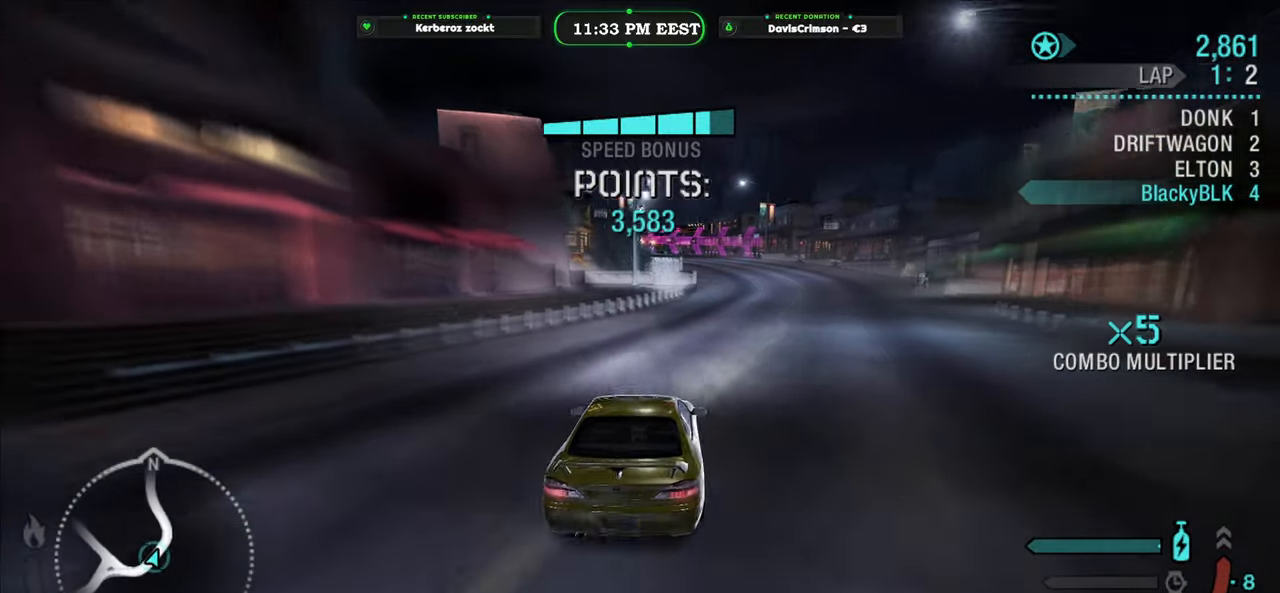
{"buttons": ["R2"], "left_stick": "center", "events": [[83, "left_stick", "center"], [183, "left_stick", "right"], [316, "left_stick", "center"]]}
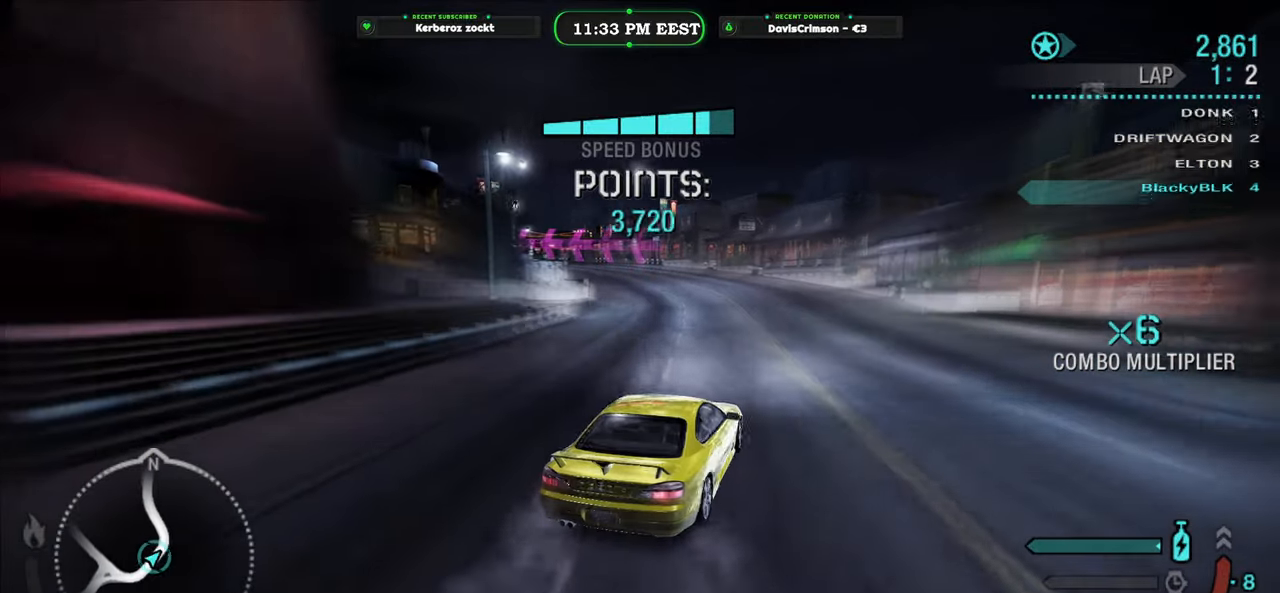
{"buttons": ["R2"], "left_stick": "left", "events": [[200, "left_stick", "left"]]}
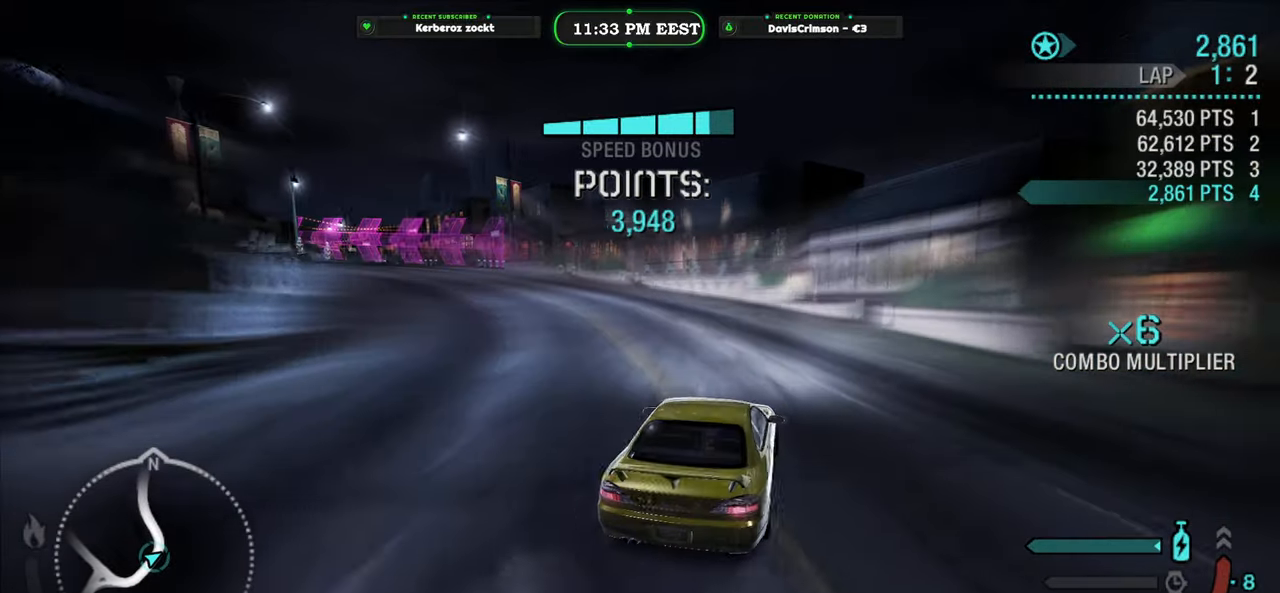
{"buttons": ["R2"], "left_stick": "center", "events": [[316, "left_stick", "center"]]}
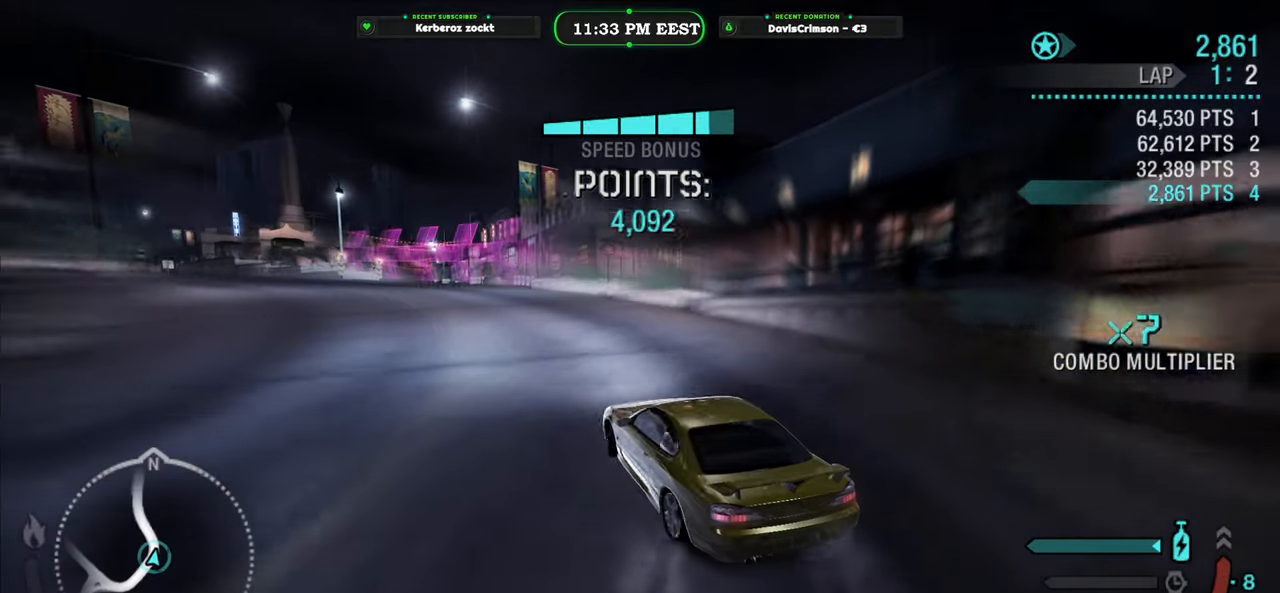
{"buttons": ["R2"], "left_stick": "center", "events": []}
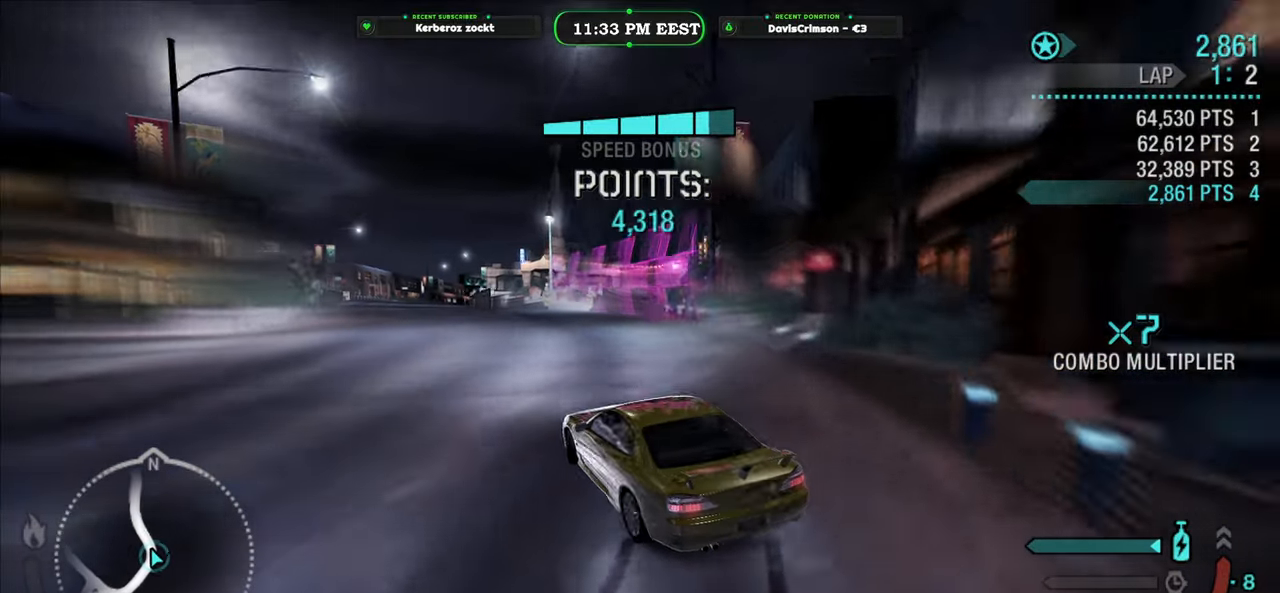
{"buttons": ["Y", "R2"], "left_stick": "center", "events": [[300, "Y", "down"], [383, "left_stick", "right"], [466, "left_stick", "center"]]}
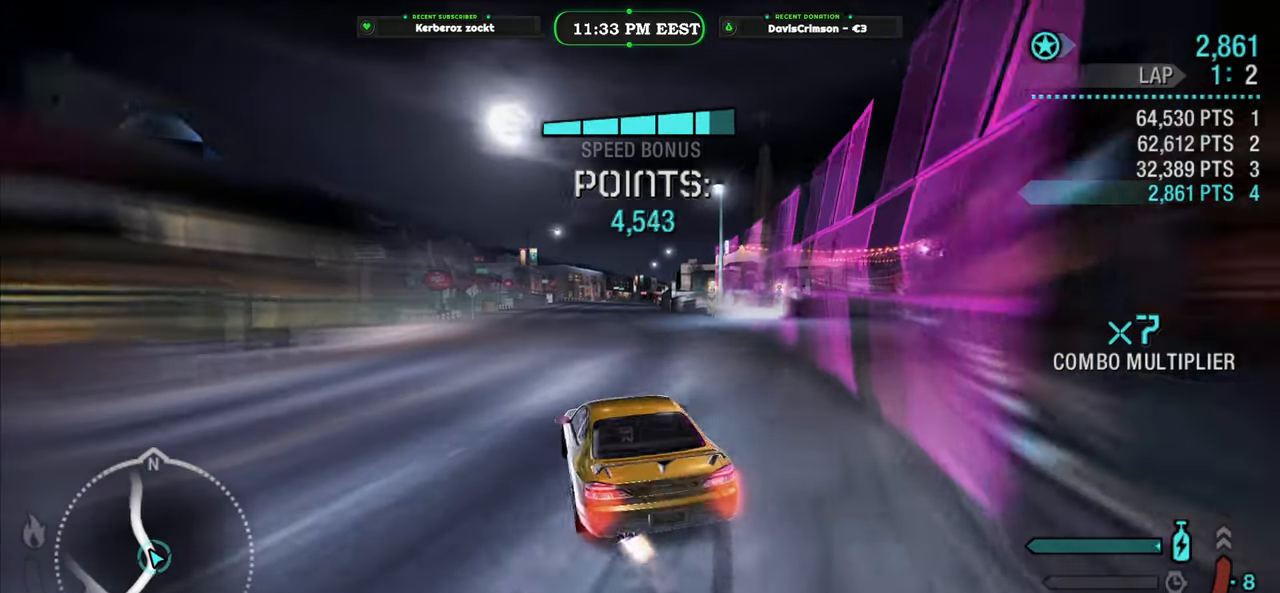
{"buttons": ["Y", "R2"], "left_stick": "right", "events": [[50, "left_stick", "left"], [233, "left_stick", "center"], [433, "left_stick", "right"]]}
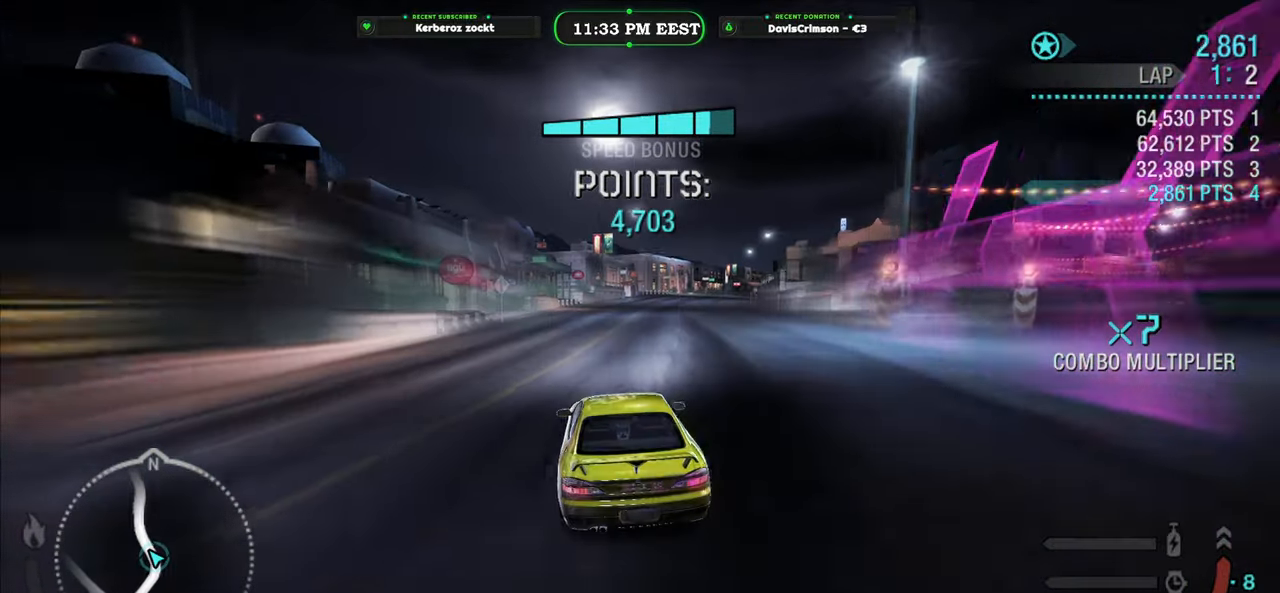
{"buttons": ["R2"], "left_stick": "center", "events": [[116, "left_stick", "center"], [416, "Y", "up"]]}
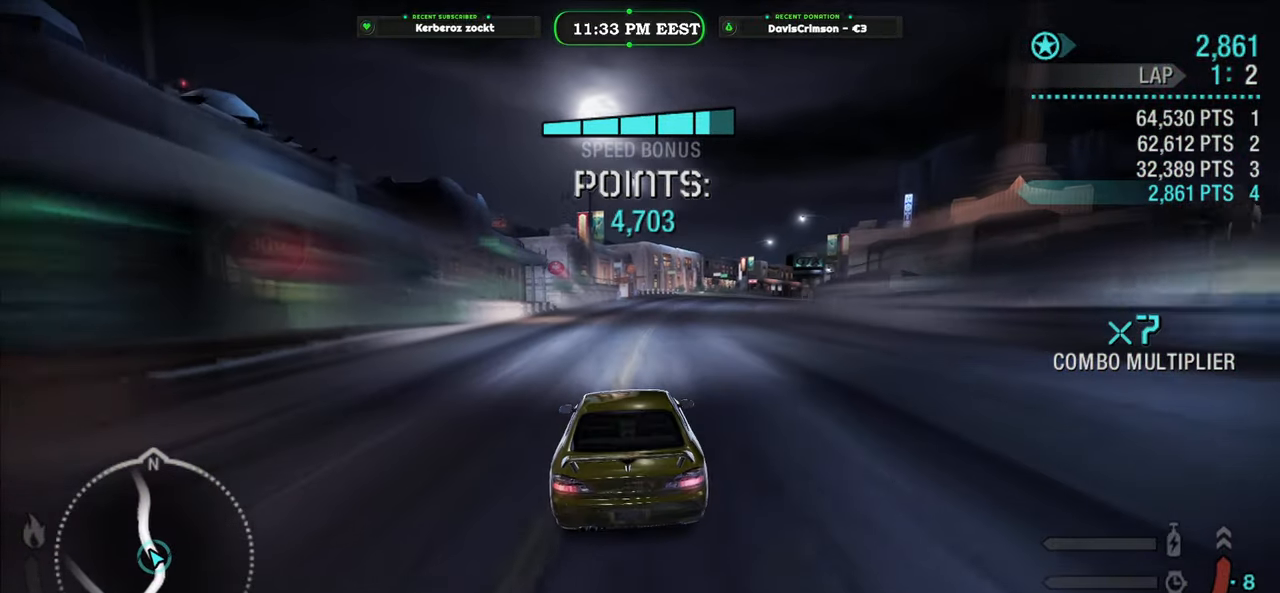
{"buttons": ["R2"], "left_stick": "center", "events": []}
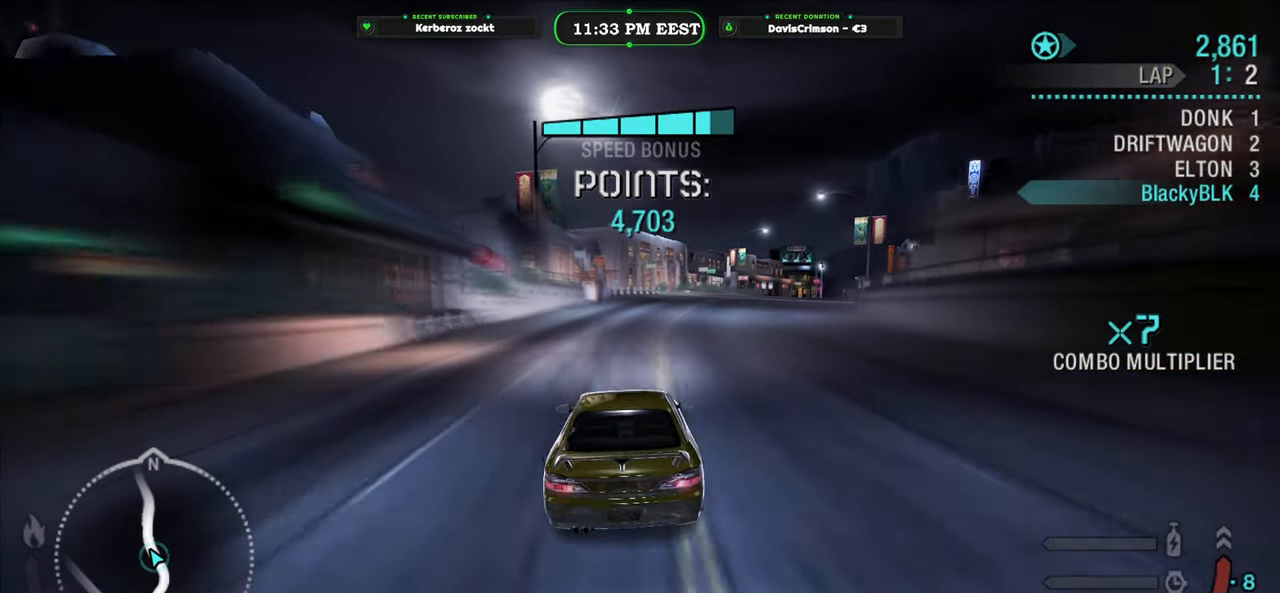
{"buttons": ["R2"], "left_stick": "up-right", "events": [[416, "left_stick", "up-right"]]}
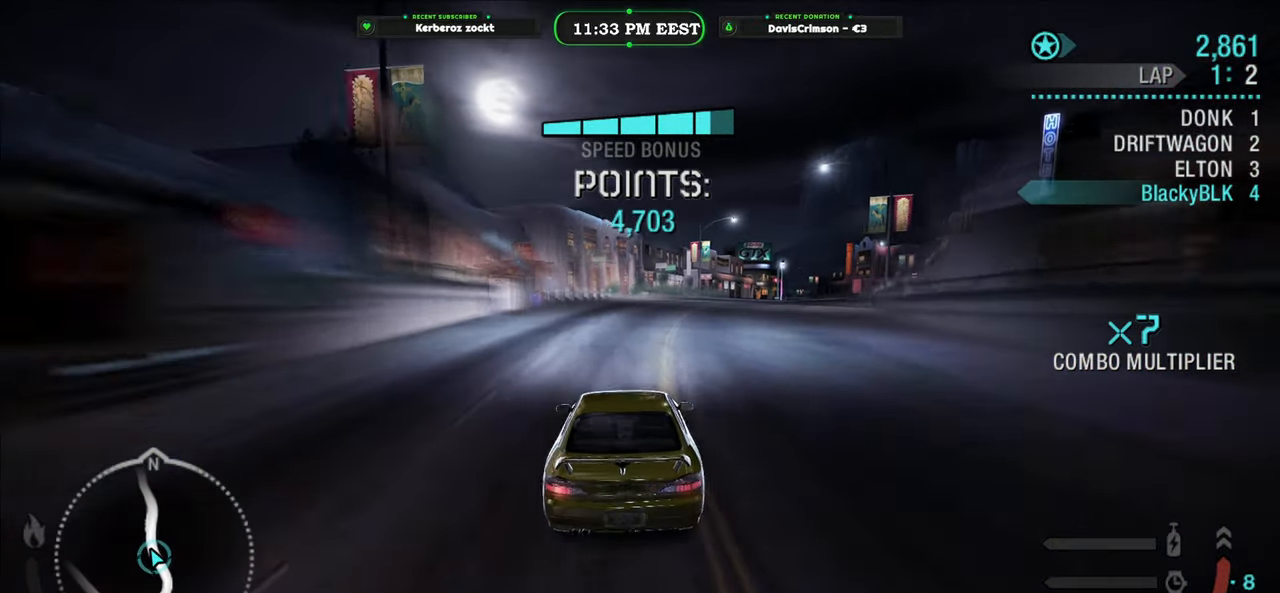
{"buttons": ["R2"], "left_stick": "center", "events": [[466, "left_stick", "center"]]}
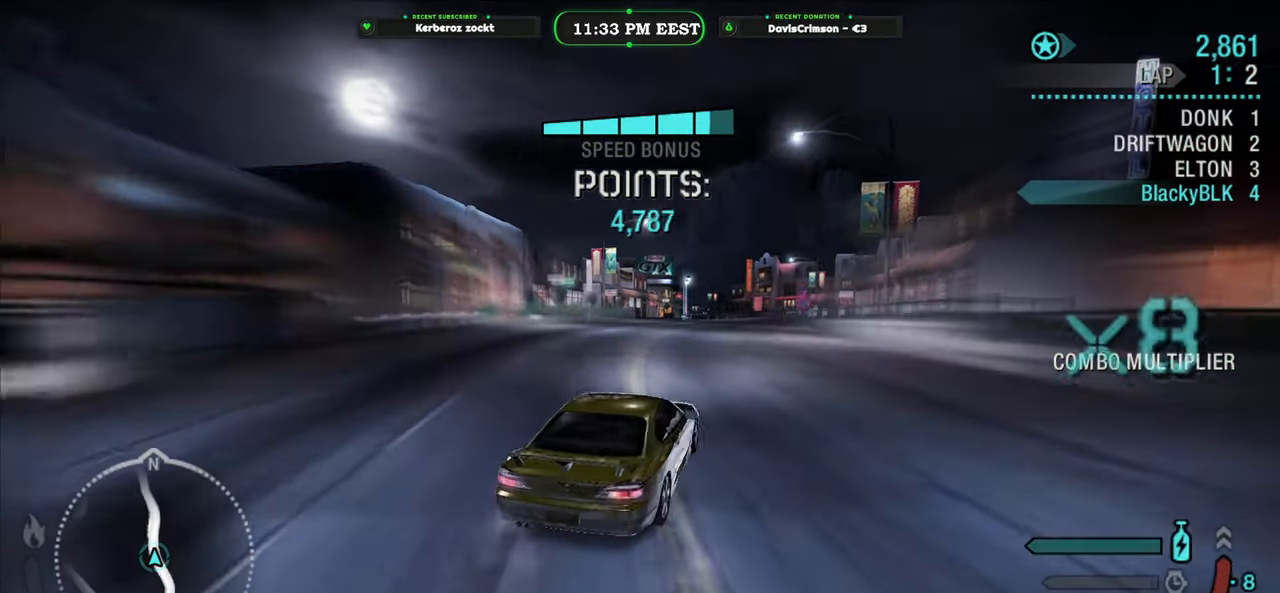
{"buttons": ["R2"], "left_stick": "left", "events": [[50, "left_stick", "left"], [283, "left_stick", "center"], [433, "left_stick", "left"]]}
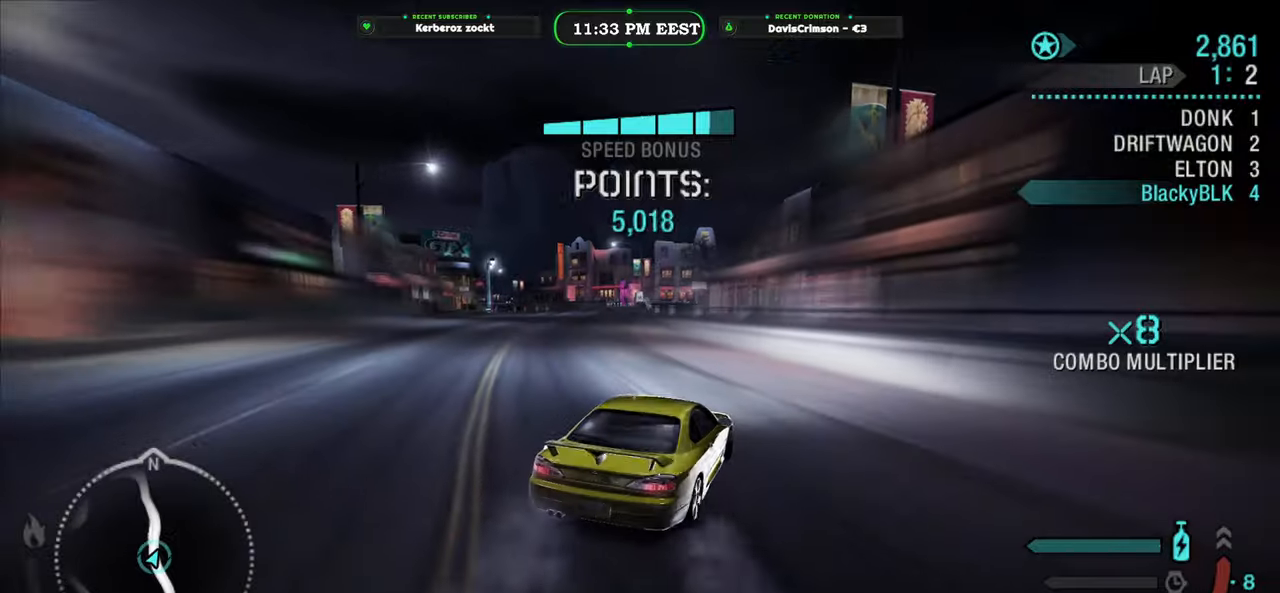
{"buttons": ["R2"], "left_stick": "center", "events": [[316, "left_stick", "center"]]}